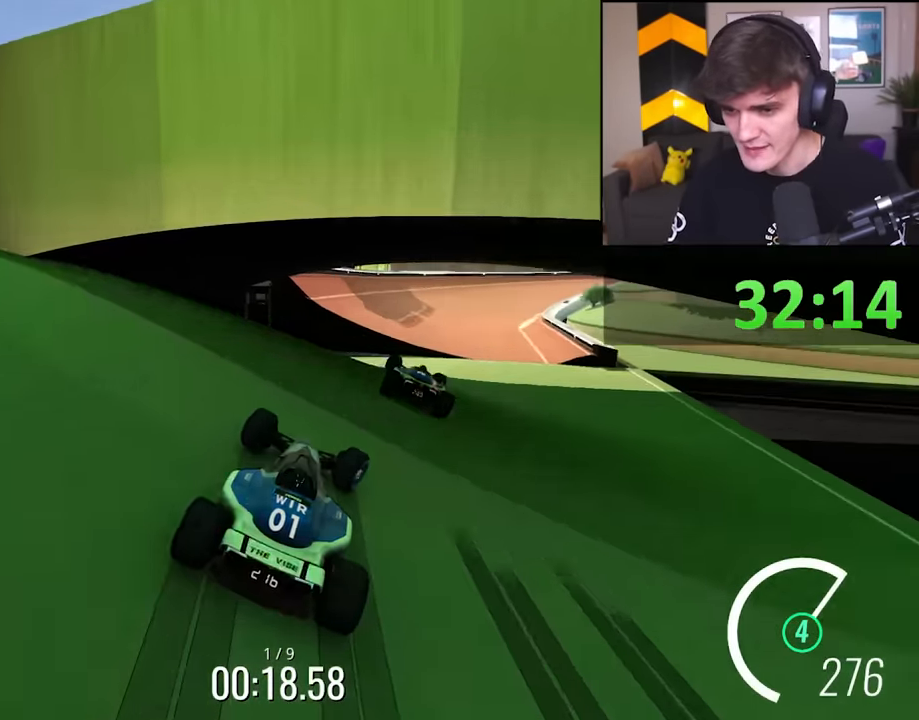
Gameplay with keyboard; each line is a JSON object with the keys held at the frame after it. "events" lists presses ("down") and releases ("up") of "brake", "down", "left", "right" and "up" between this image and that frame as [ms after this image, input, new state], when the widget could be followed in between. No other keys are recorded. Mouse input is not recorded. Key names are as the overlay labels them; some are game actions (e.g. jump) rather than physical keys.
{"keys": ["right", "up"], "events": [[150, "up", "down"]]}
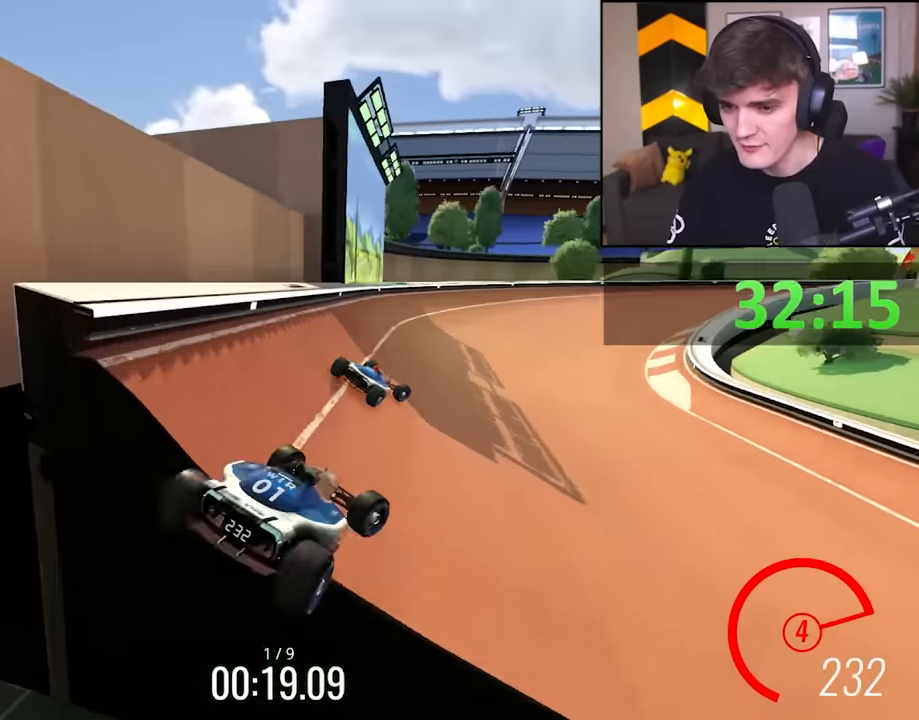
{"keys": ["left", "up"], "events": [[317, "right", "up"], [500, "left", "down"]]}
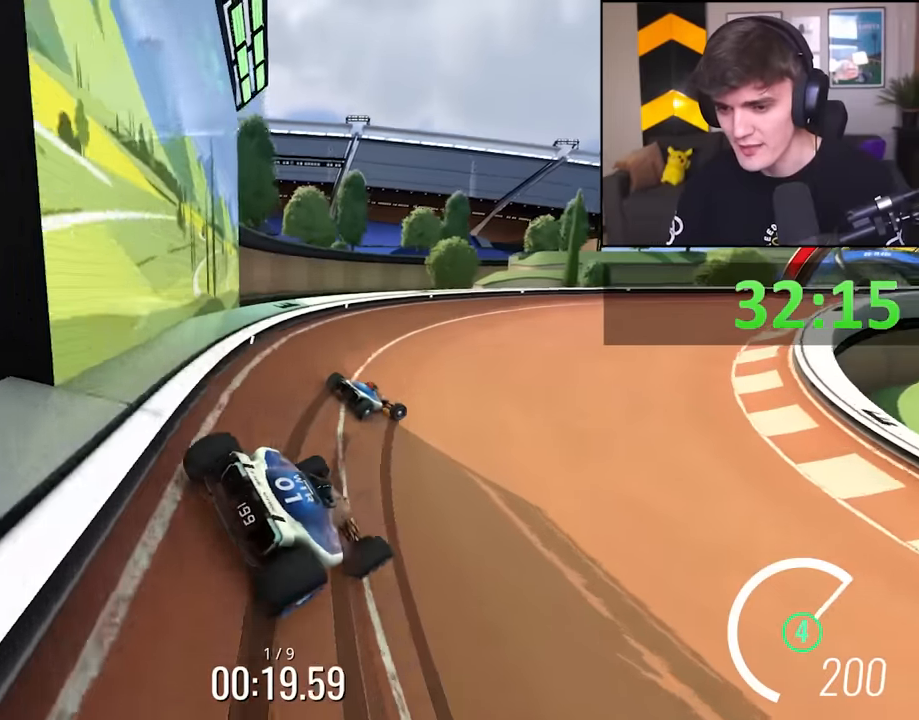
{"keys": ["right", "up"], "events": [[83, "left", "up"], [183, "right", "down"]]}
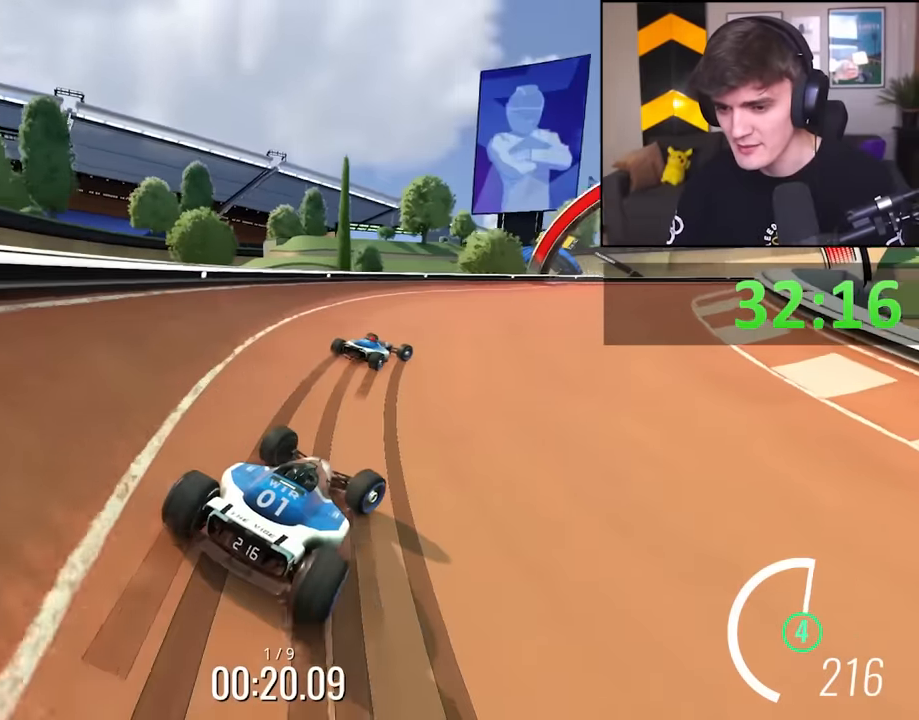
{"keys": ["up"], "events": [[433, "right", "up"]]}
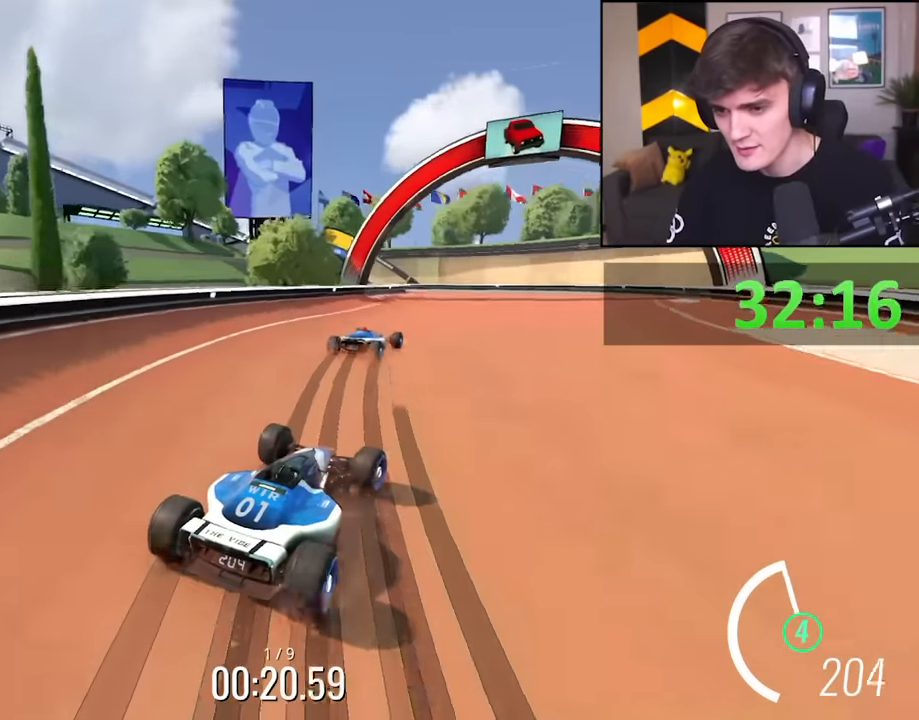
{"keys": ["left", "up"], "events": [[117, "right", "down"], [167, "right", "up"], [450, "left", "down"]]}
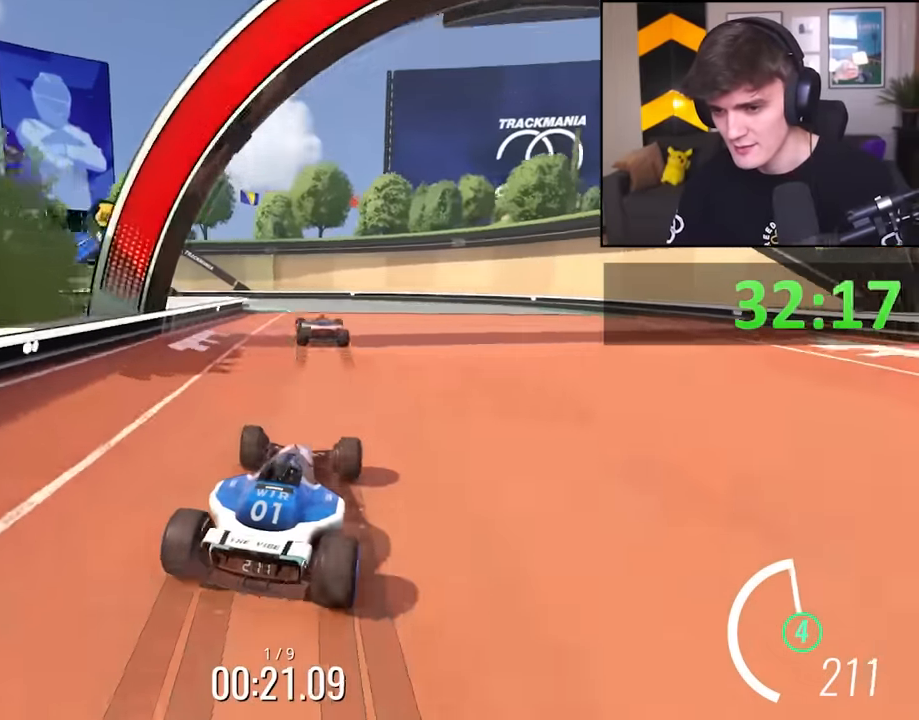
{"keys": ["left", "up"], "events": [[83, "left", "up"], [133, "left", "down"], [233, "left", "up"], [317, "left", "down"]]}
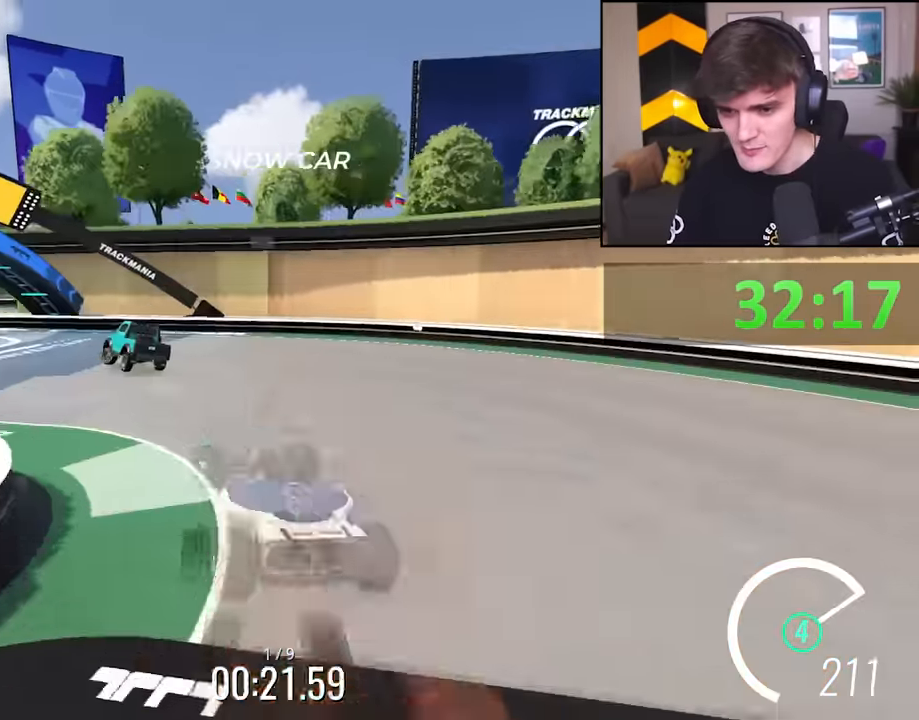
{"keys": ["up"], "events": [[333, "left", "up"]]}
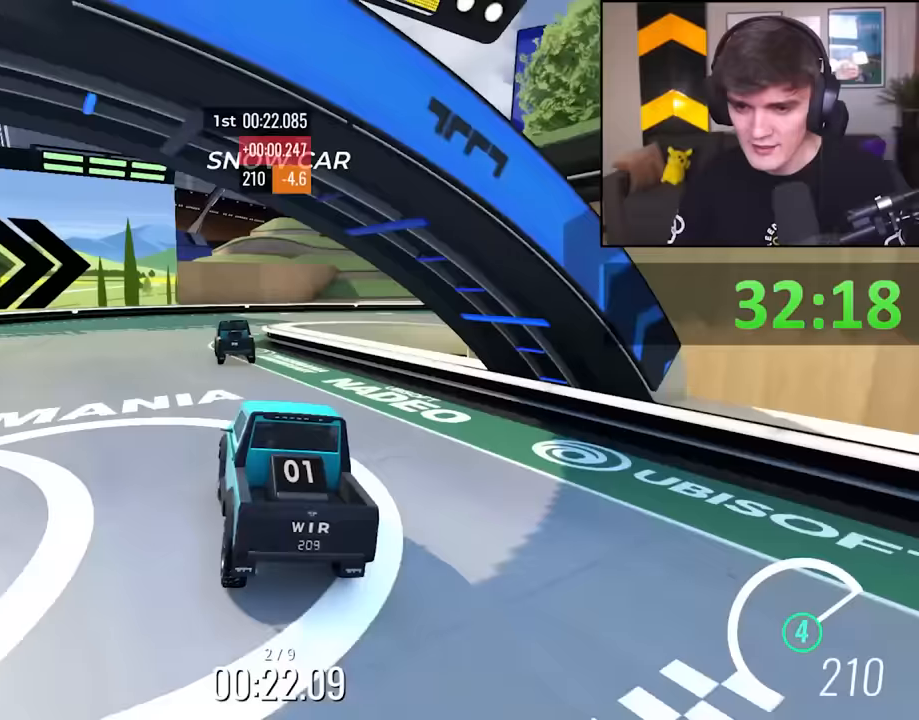
{"keys": ["up"], "events": [[117, "right", "down"], [217, "right", "up"], [267, "right", "down"], [500, "right", "up"]]}
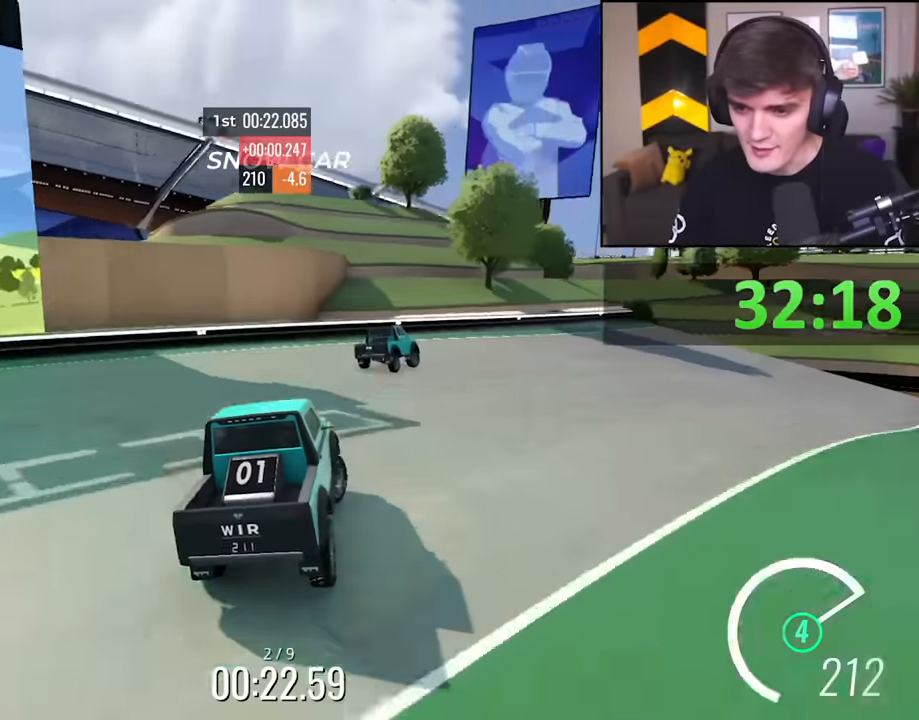
{"keys": ["right", "up"], "events": [[33, "right", "down"], [183, "right", "up"], [317, "right", "down"]]}
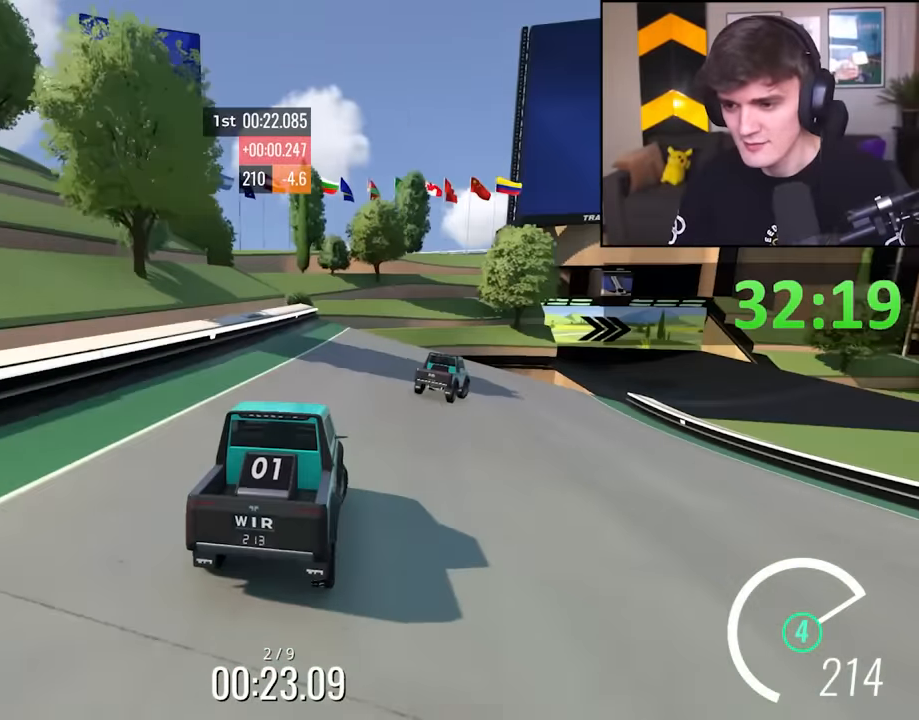
{"keys": ["right", "up"], "events": [[200, "right", "up"], [433, "right", "down"]]}
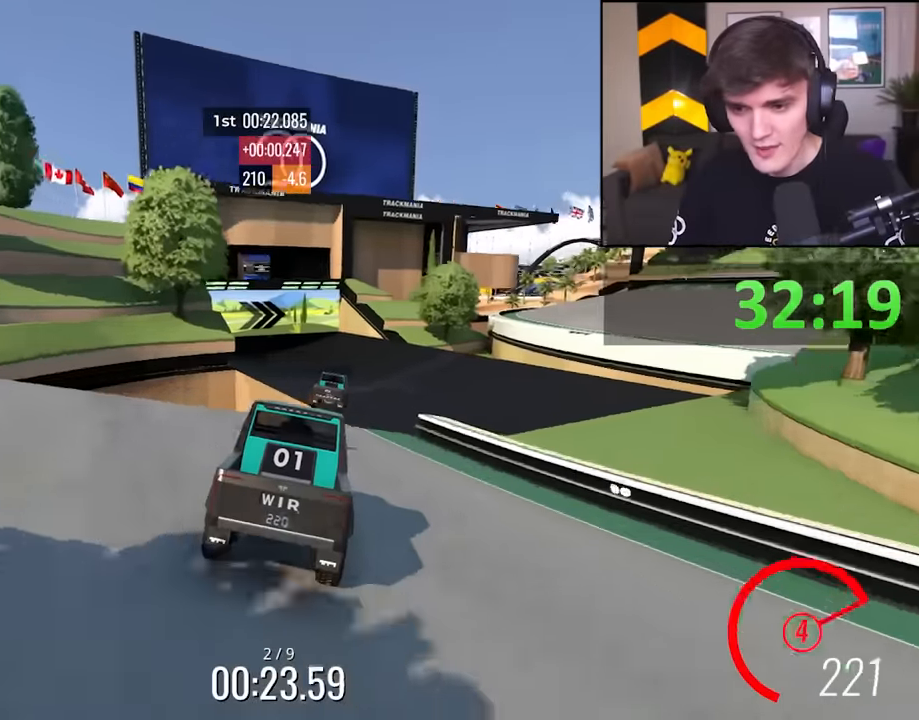
{"keys": ["right", "up"], "events": [[33, "right", "up"], [267, "right", "down"]]}
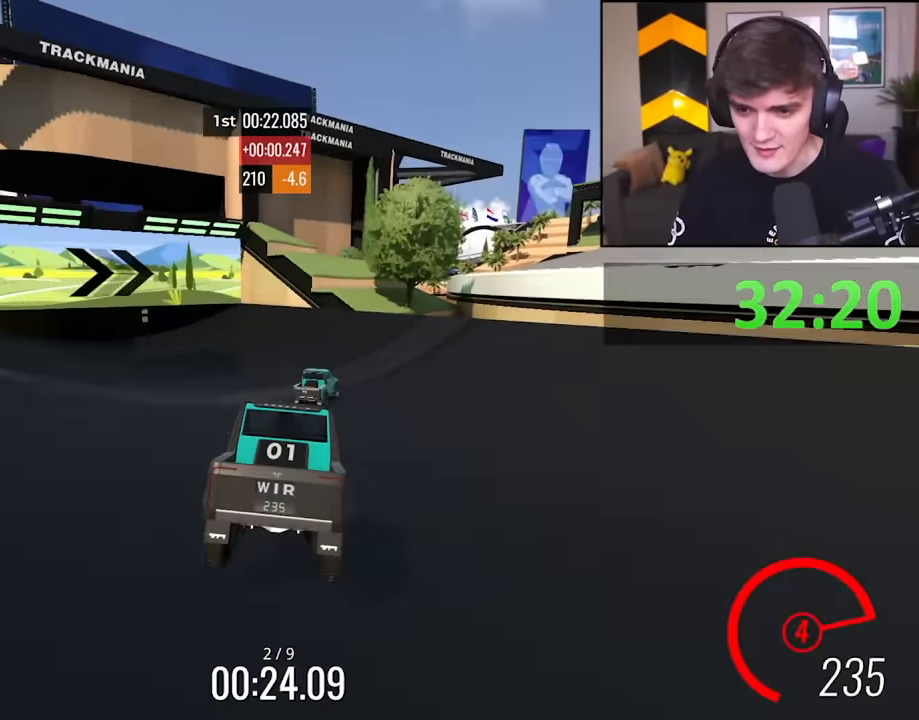
{"keys": [], "events": [[417, "right", "up"], [417, "up", "up"]]}
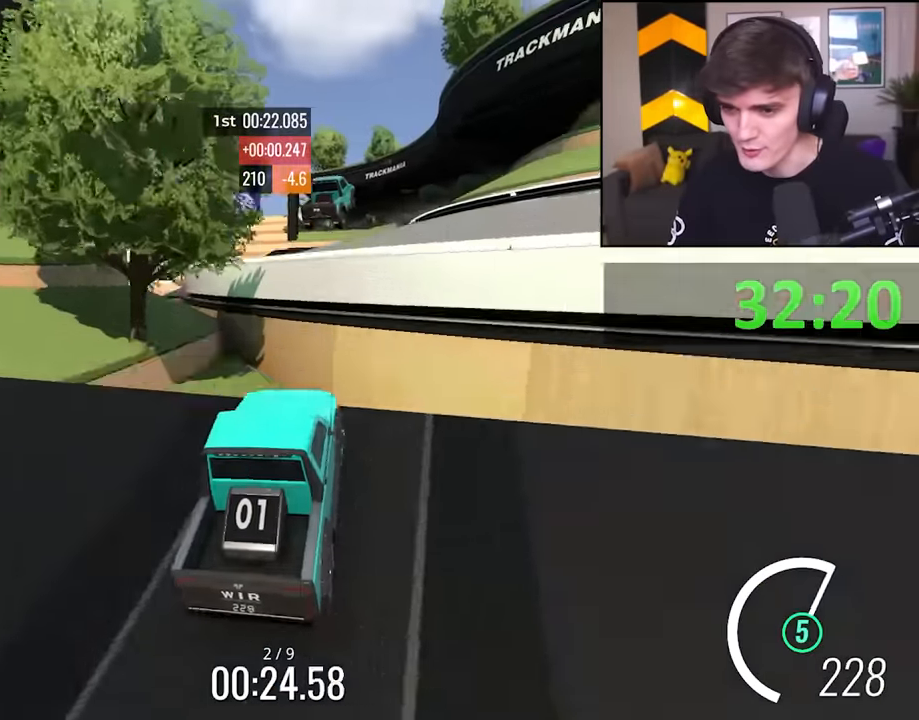
{"keys": ["left"], "events": [[17, "left", "down"]]}
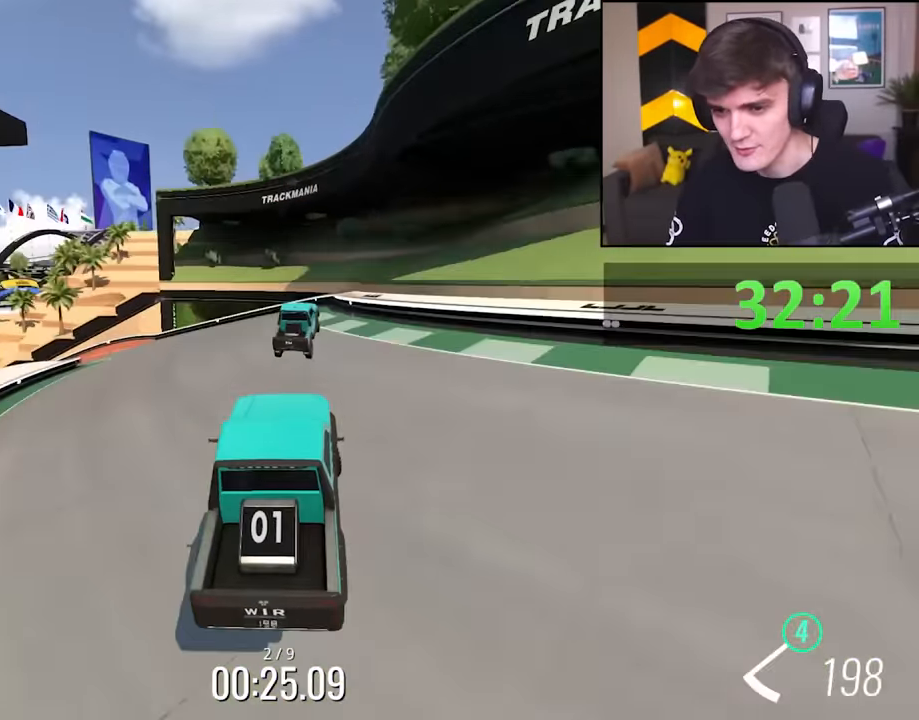
{"keys": ["left"], "events": [[17, "up", "down"], [400, "up", "up"]]}
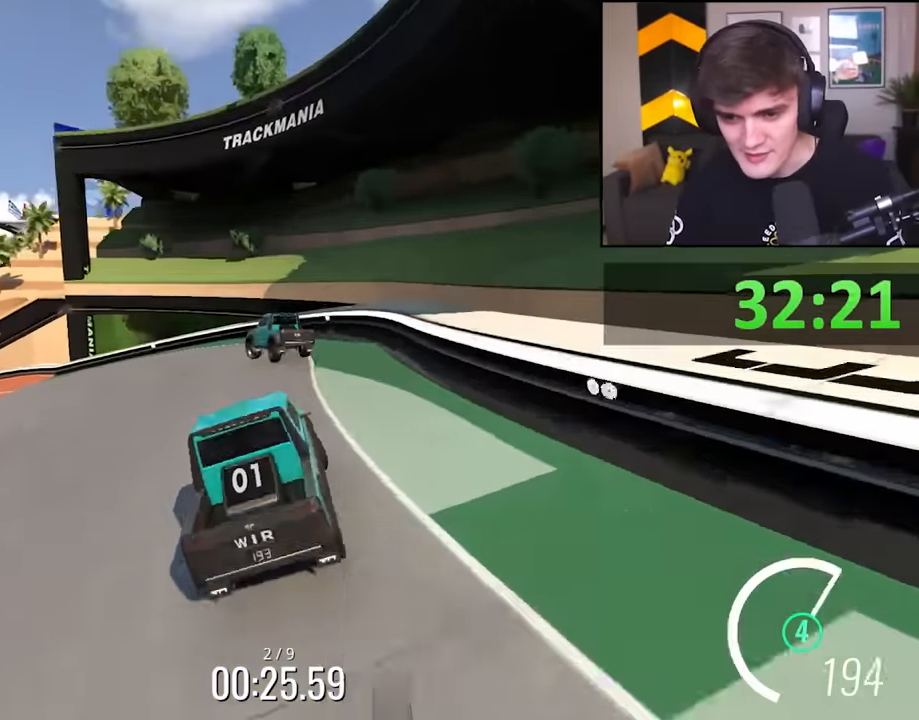
{"keys": ["up"], "events": [[133, "up", "down"], [467, "left", "up"]]}
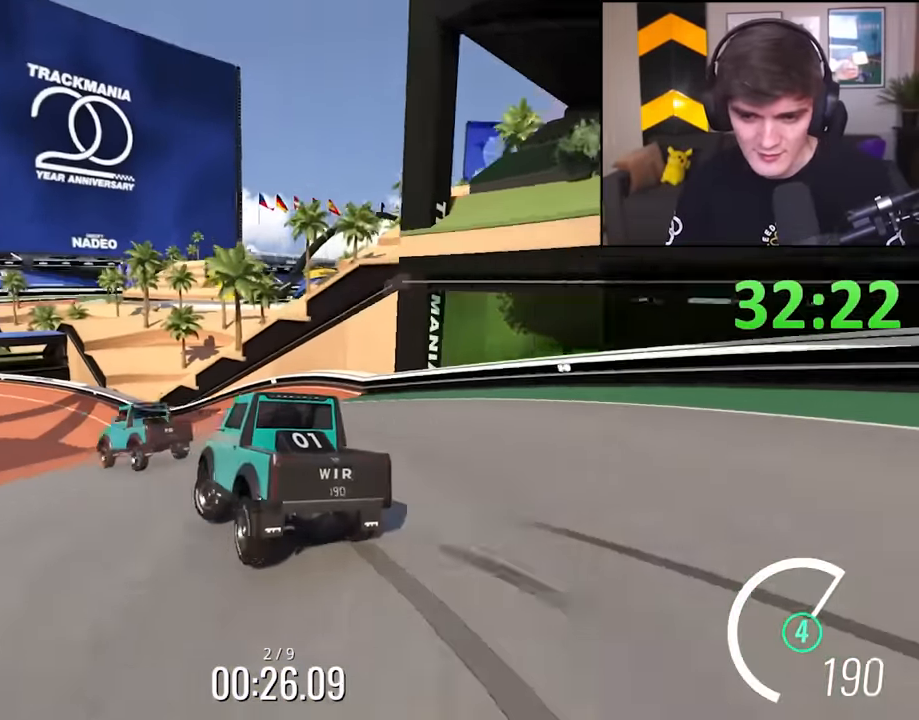
{"keys": ["up"], "events": [[100, "left", "down"], [150, "left", "up"]]}
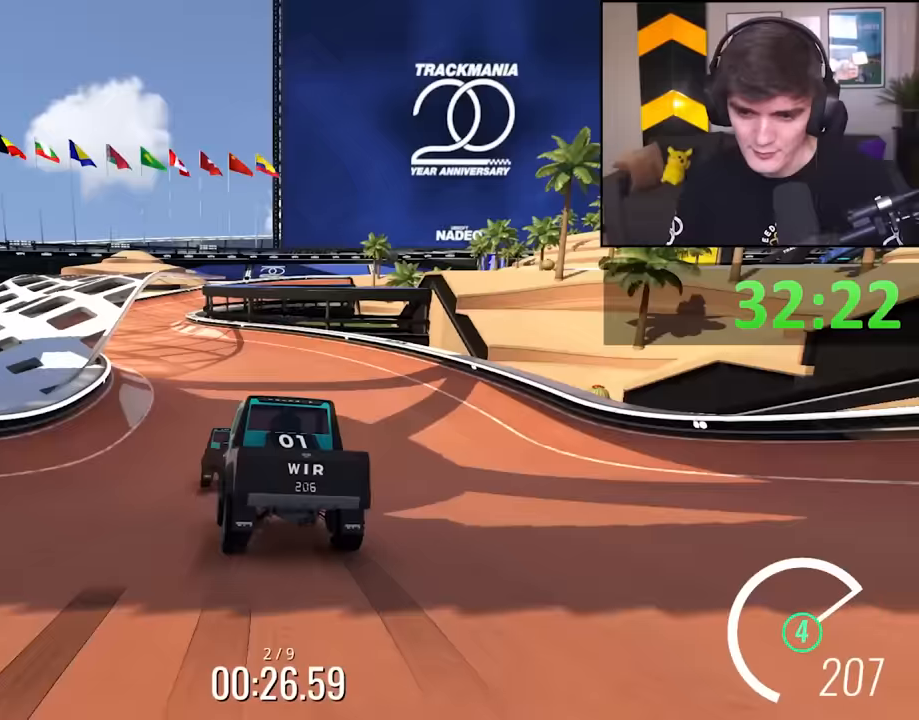
{"keys": ["up"], "events": [[17, "left", "down"], [117, "left", "up"], [350, "left", "down"], [450, "left", "up"]]}
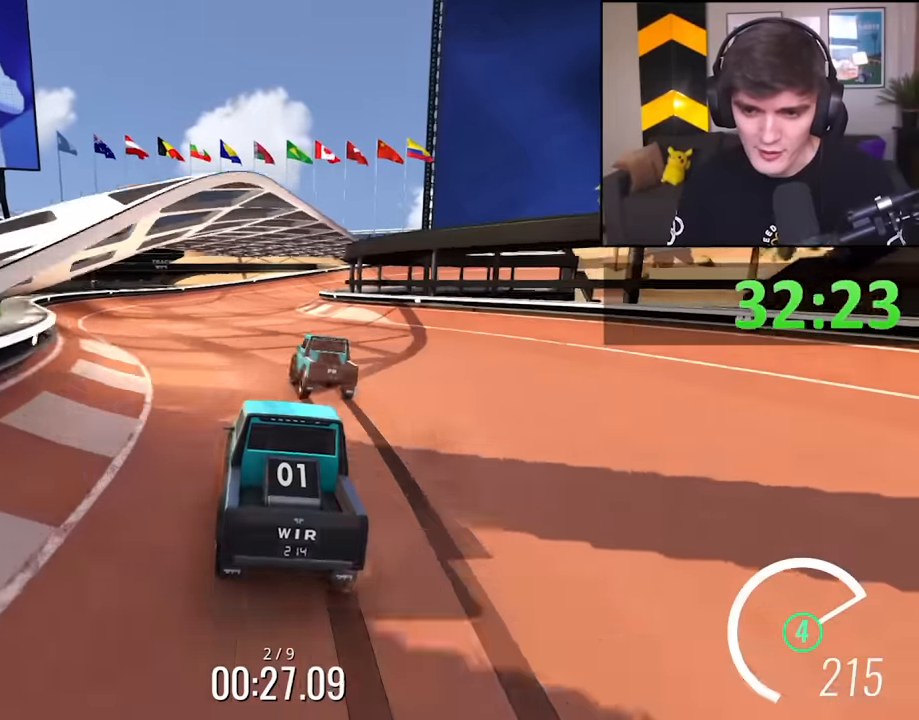
{"keys": ["right", "up"], "events": [[33, "left", "down"], [83, "left", "up"], [283, "right", "down"], [367, "right", "up"], [467, "right", "down"]]}
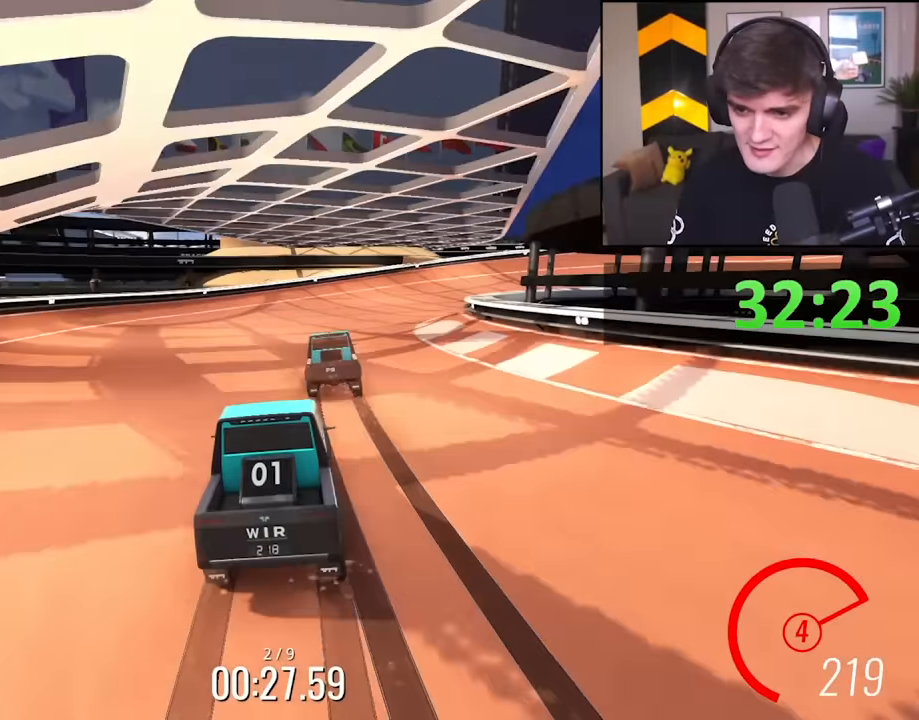
{"keys": ["right", "up"], "events": [[50, "right", "up"], [150, "right", "down"], [283, "right", "up"], [333, "right", "down"]]}
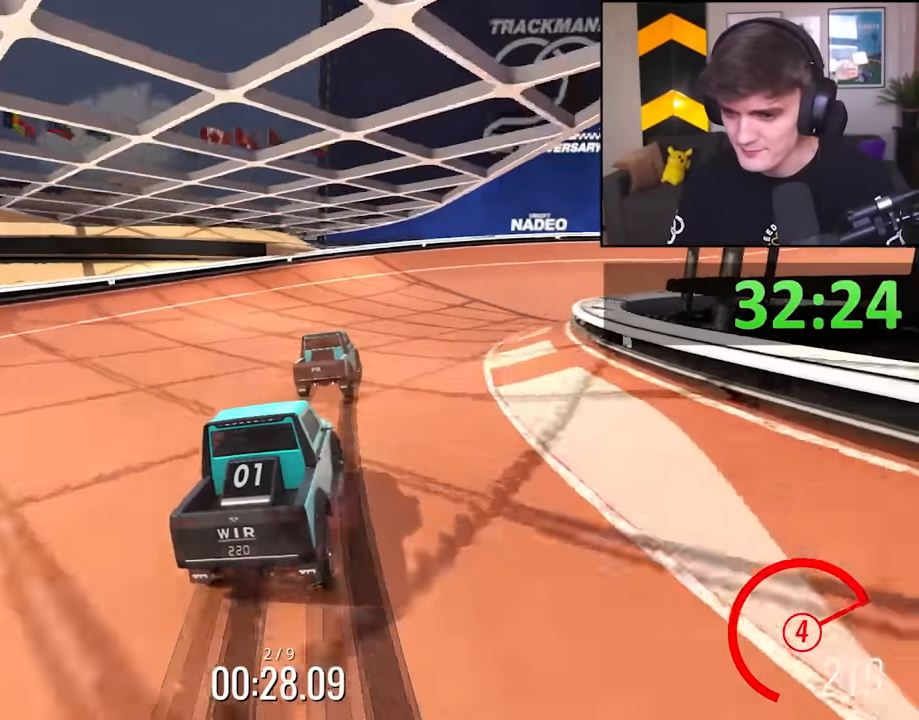
{"keys": ["up"], "events": [[67, "right", "up"], [300, "right", "down"], [400, "right", "up"]]}
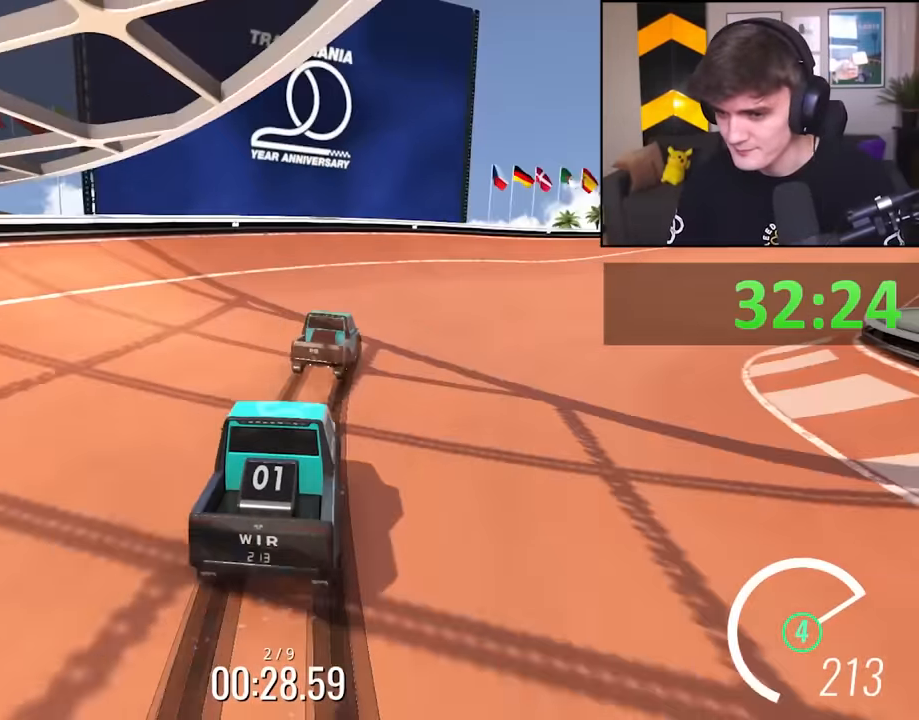
{"keys": ["up"], "events": [[50, "right", "down"], [183, "right", "up"], [233, "right", "down"], [467, "right", "up"]]}
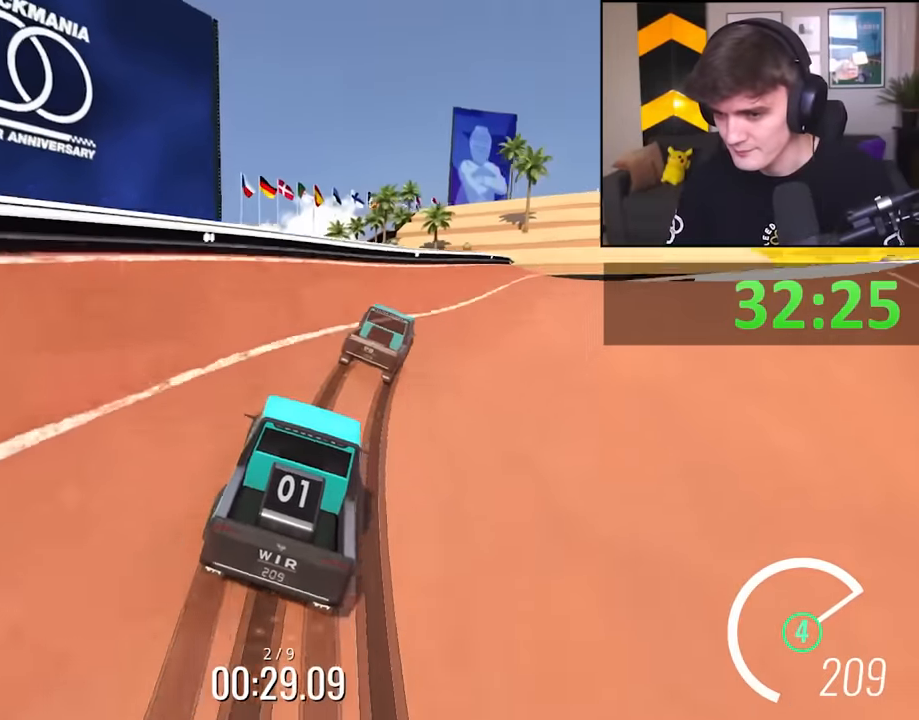
{"keys": ["right", "up"], "events": [[17, "right", "down"], [250, "right", "up"], [300, "right", "down"], [383, "right", "up"], [483, "right", "down"]]}
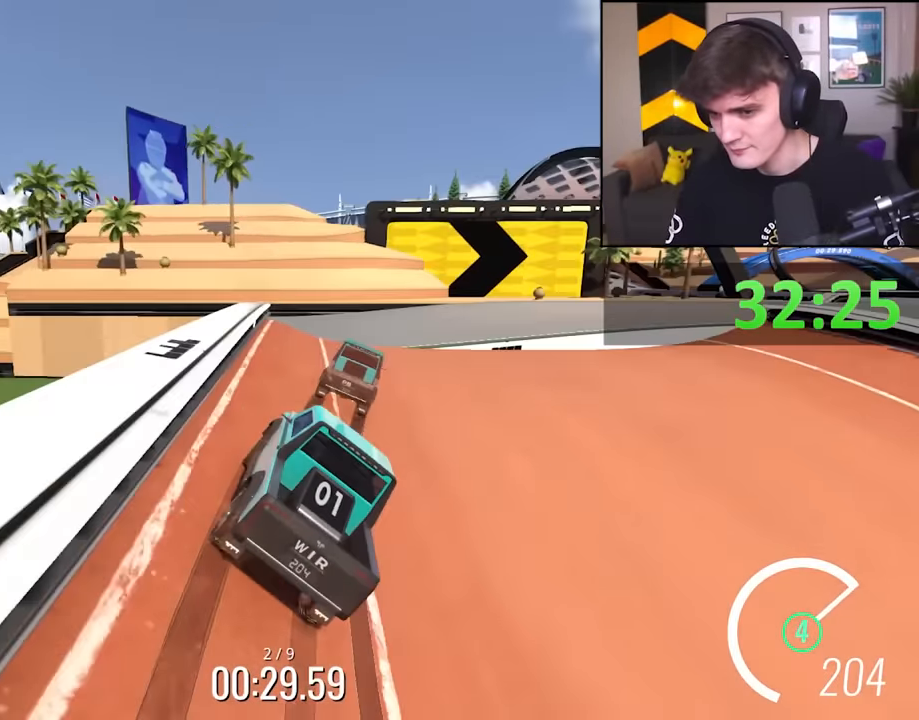
{"keys": ["right", "up"], "events": [[117, "right", "up"], [167, "right", "down"], [400, "right", "up"], [450, "right", "down"]]}
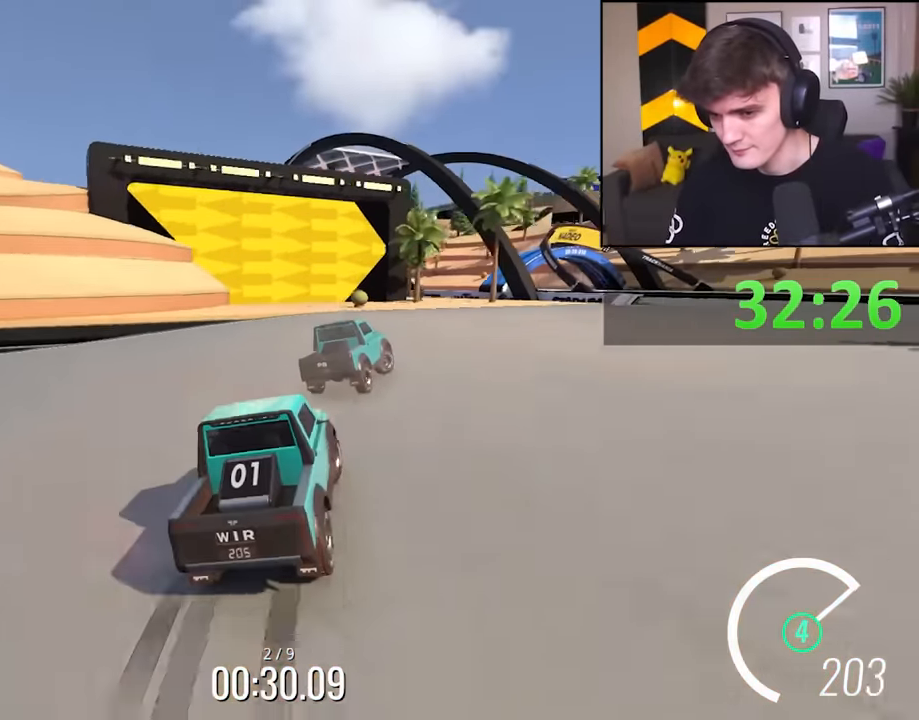
{"keys": ["up"], "events": [[417, "right", "up"]]}
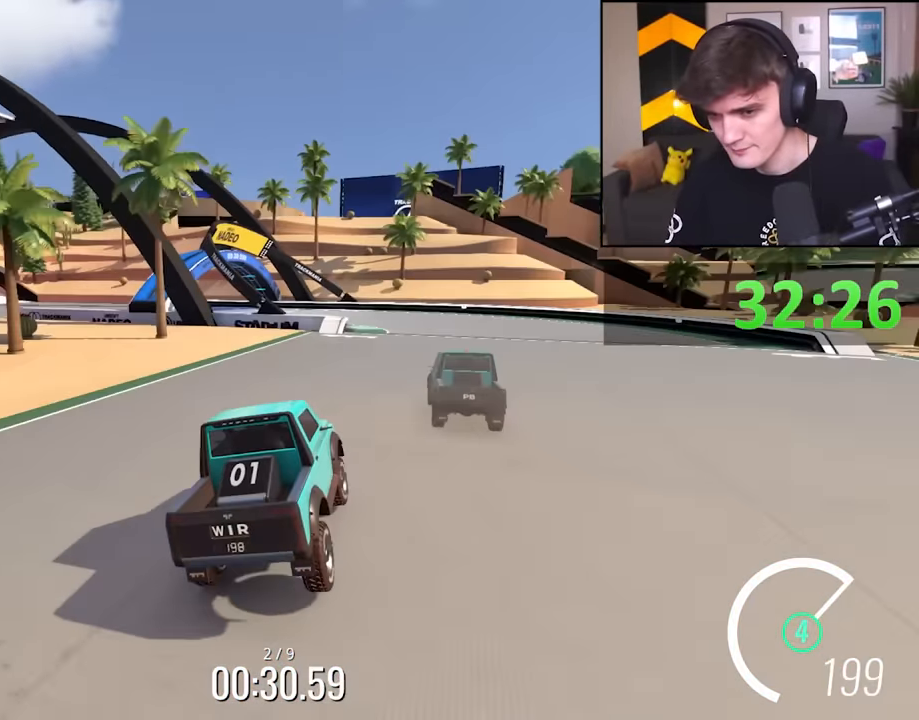
{"keys": ["left", "up"], "events": [[250, "left", "down"], [333, "left", "up"], [433, "left", "down"]]}
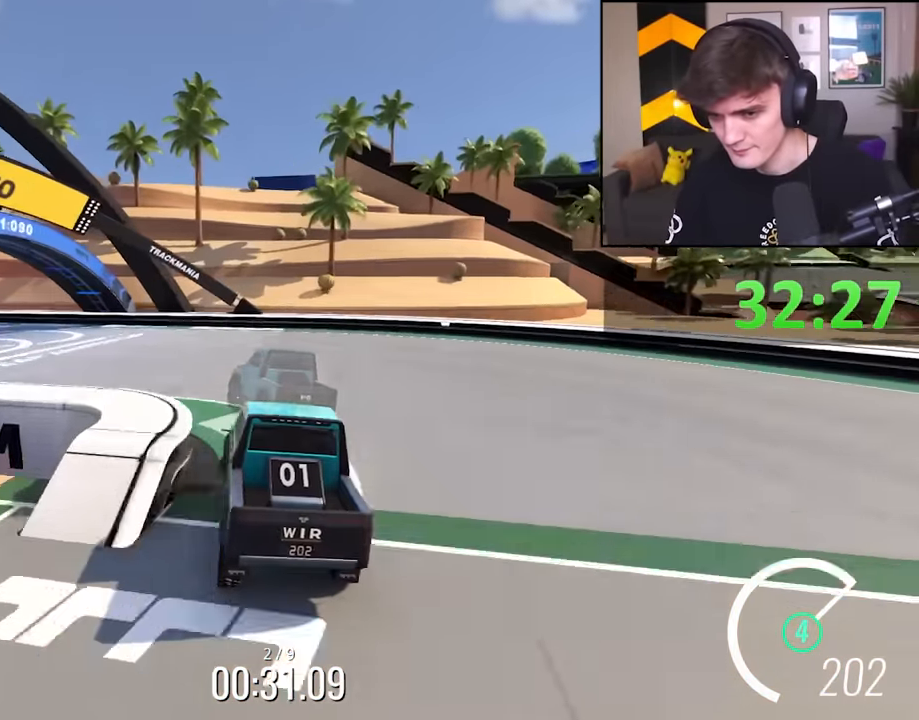
{"keys": ["left", "up"], "events": []}
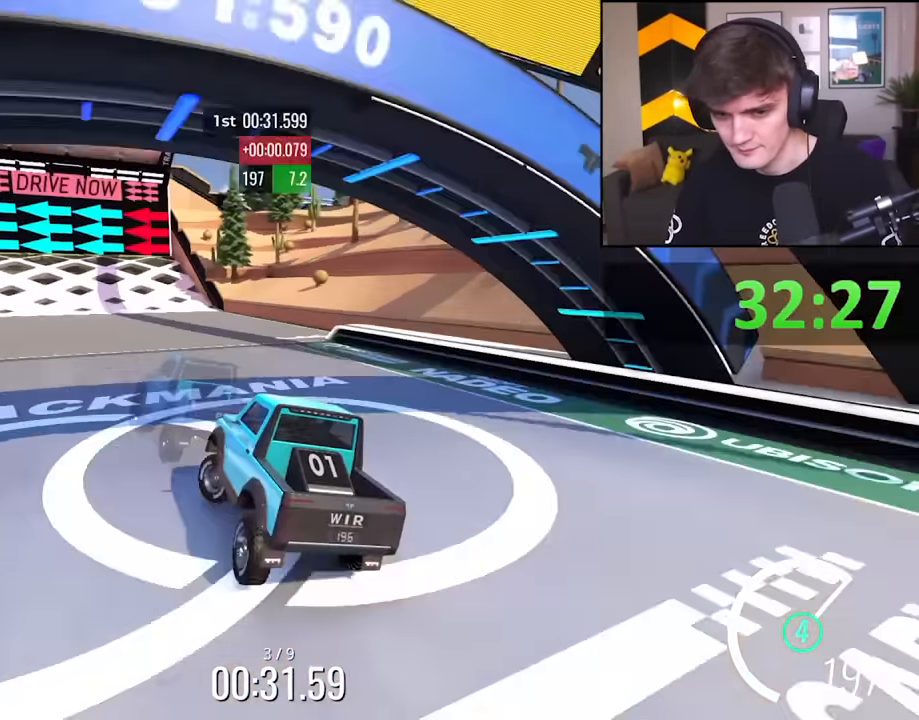
{"keys": ["left", "up"], "events": []}
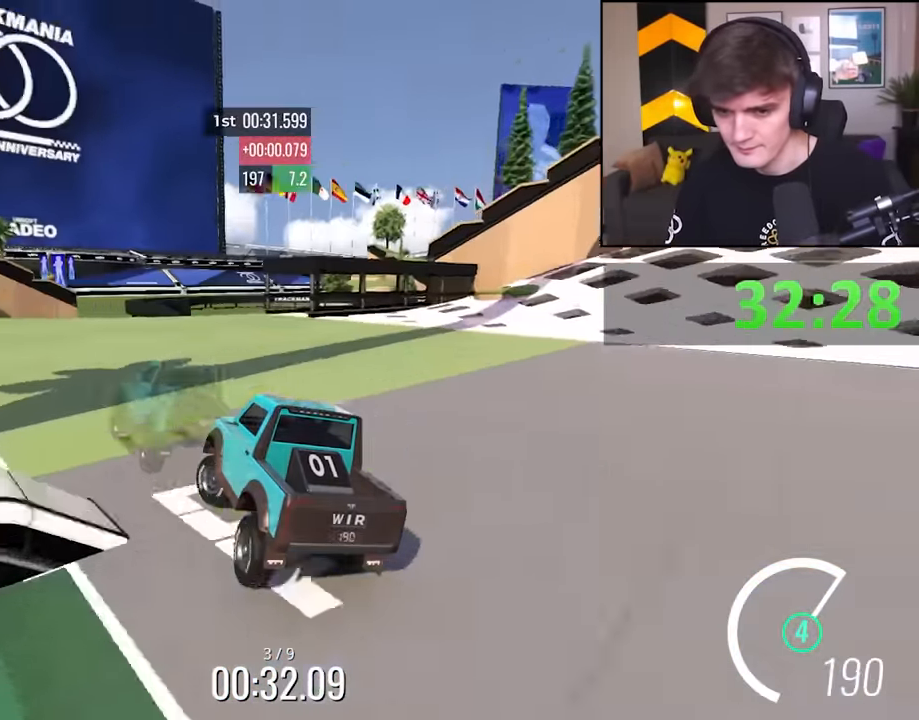
{"keys": ["up"], "events": [[100, "left", "up"], [200, "right", "down"], [250, "right", "up"]]}
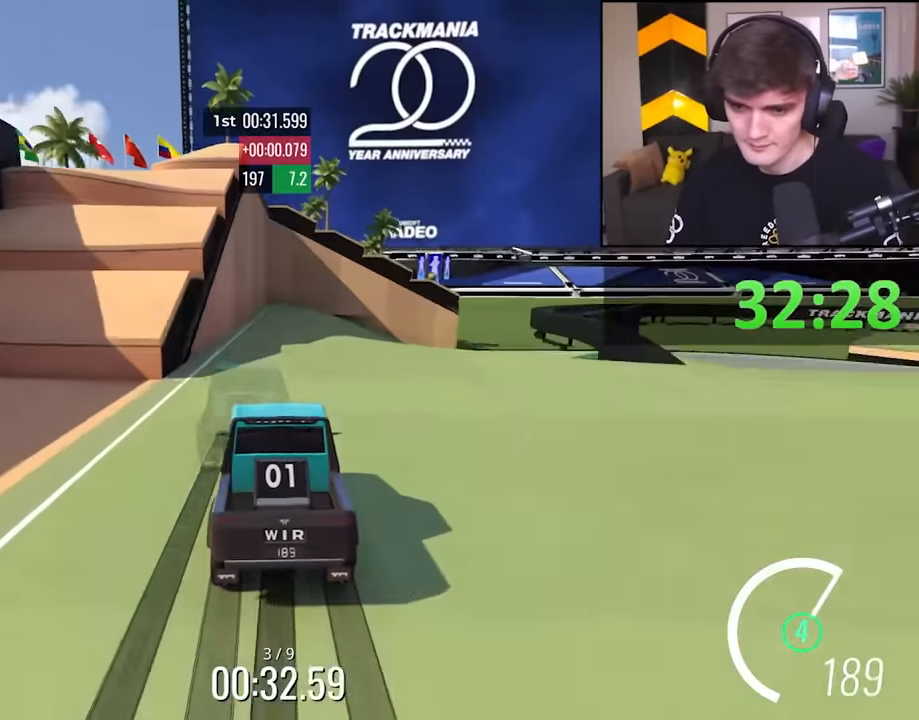
{"keys": ["left", "up"], "events": [[67, "right", "down"], [400, "right", "up"], [500, "left", "down"]]}
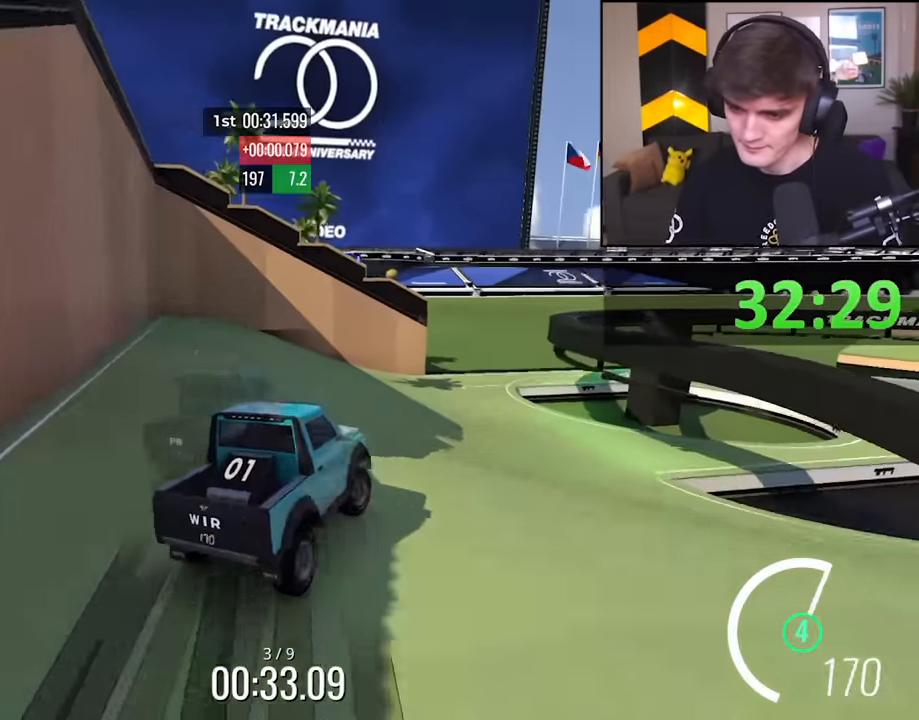
{"keys": ["up"], "events": [[83, "left", "up"], [317, "right", "down"], [367, "right", "up"]]}